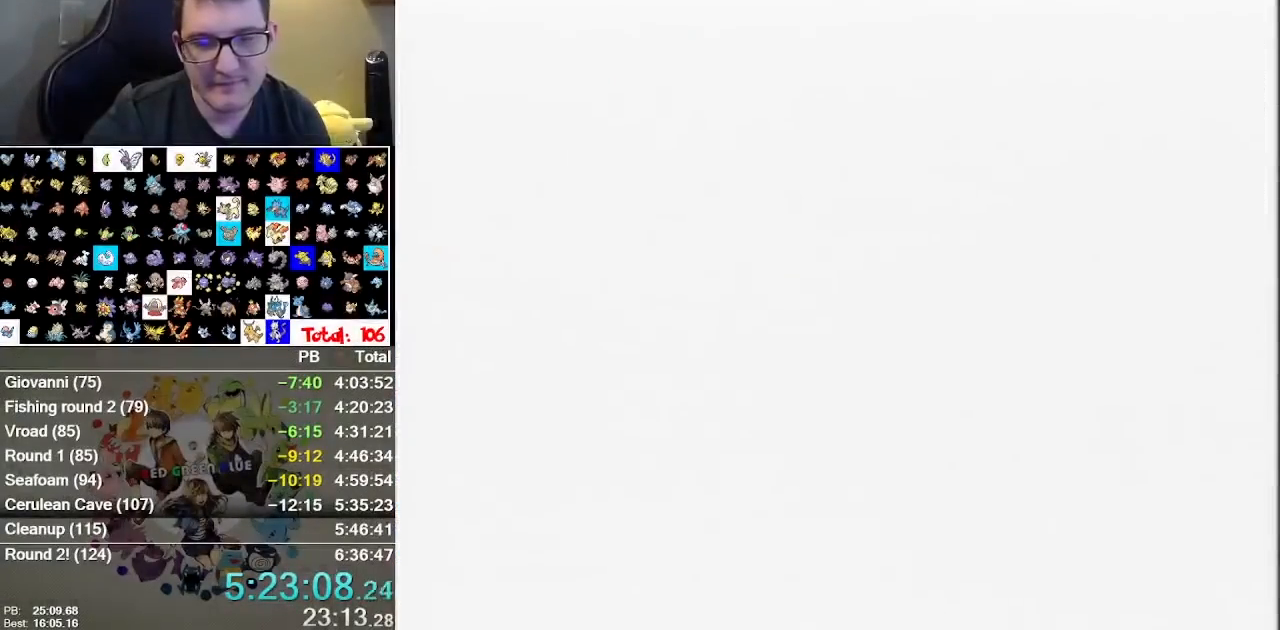
Gameplay with a controller (Nintendo layout); each line is a JSON object with the inputs held at the frame after it (dt_ms = milliseconds from this image to that frame). "events" lists button and stick changes between this image and that frame as [ms after this image, input, new state], when the widget could be followed in between. Not read: A DPAD_DOWN DPAD_LEFT DPAD_RIGHT L1 L3 R1 R3.
{"dt_ms": 500, "buttons": []}
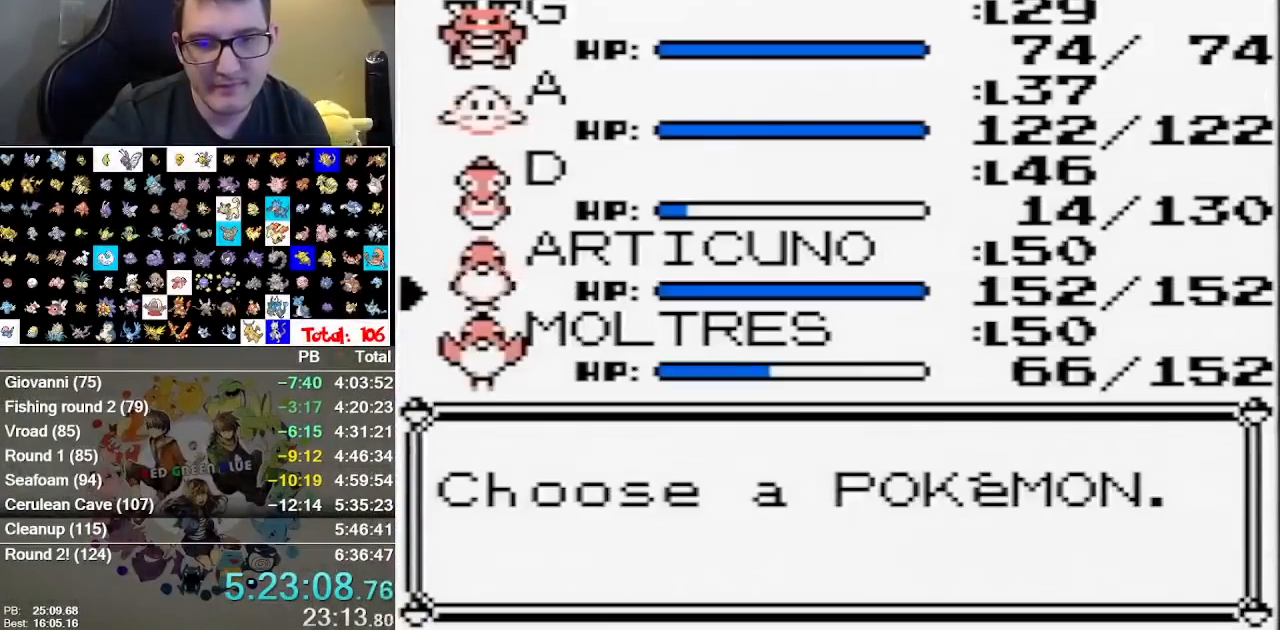
{"dt_ms": 500, "buttons": []}
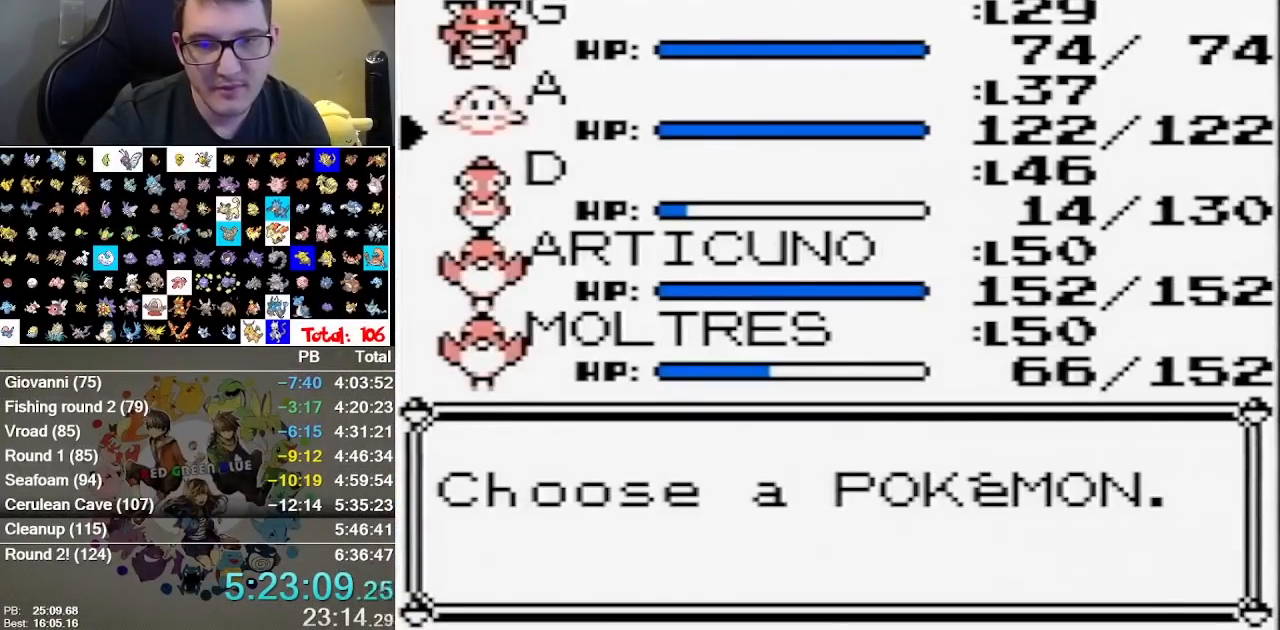
{"dt_ms": 500, "buttons": [], "events": []}
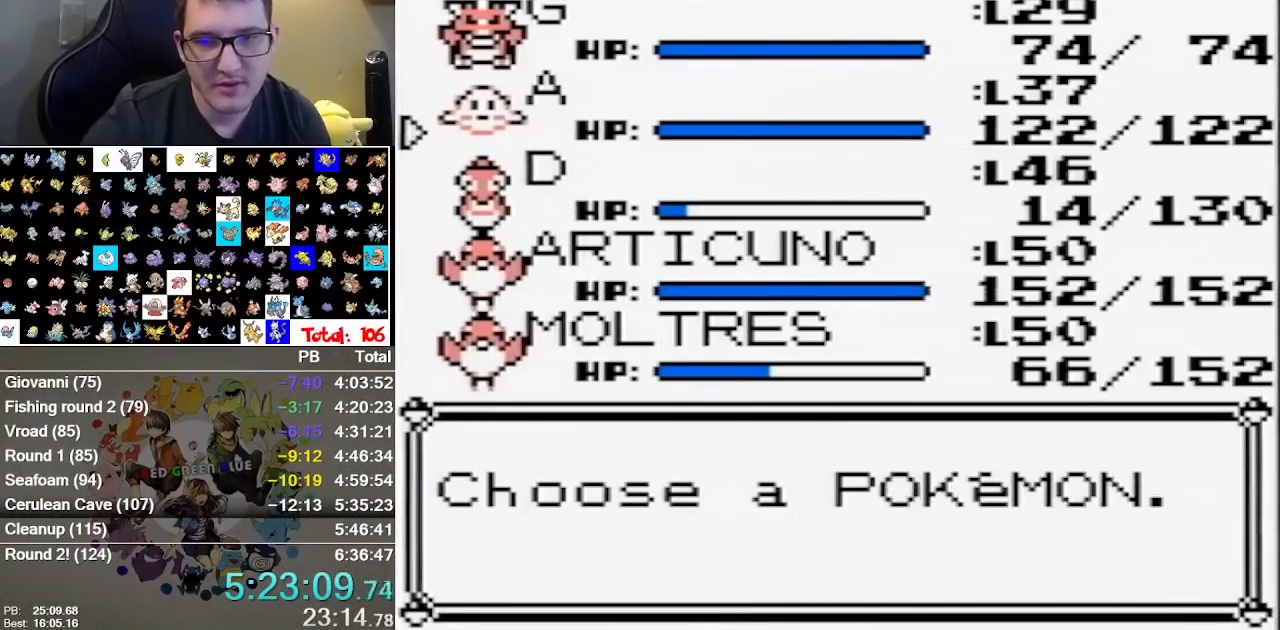
{"dt_ms": 1000, "buttons": [], "events": [[217, "B", "down"], [317, "B", "up"], [450, "B", "down"], [667, "B", "up"]]}